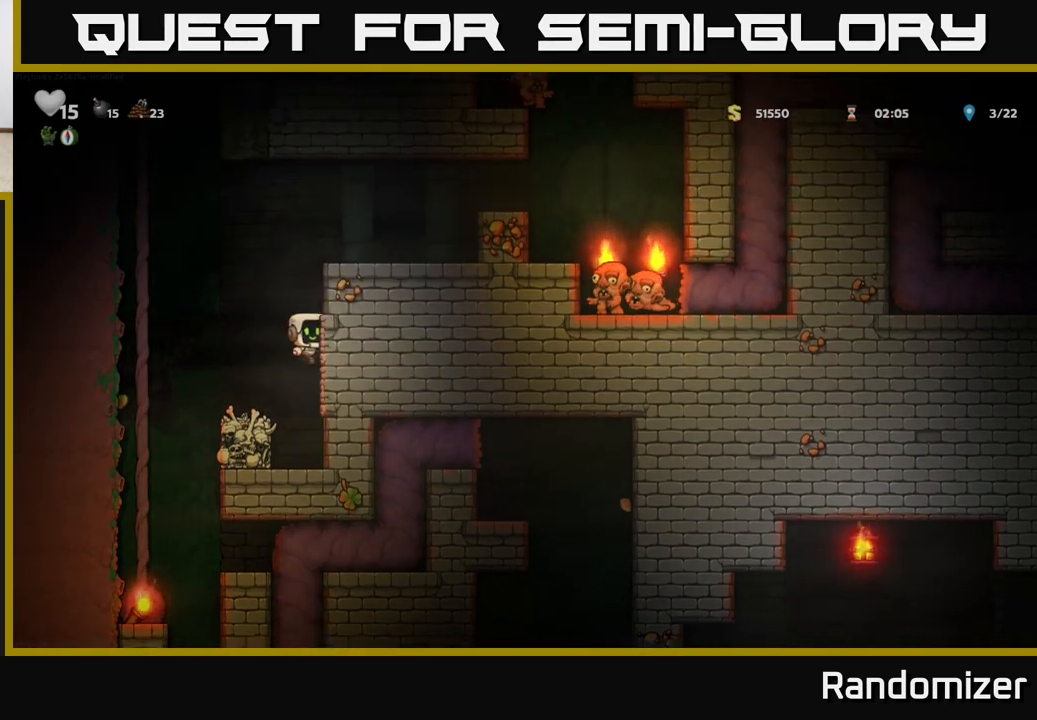
Gameplay with a controller (Xbox layout); each line is a JSON object with the inputs held at the frame after it. "events" lists button and stick changes between this image and that frame as [ms after this image, input, new state], when the widget could be followed in between. Not read: right_stick.
{"buttons": ["A"], "left_stick": "right", "events": [[117, "A", "down"], [250, "A", "up"], [400, "A", "down"]]}
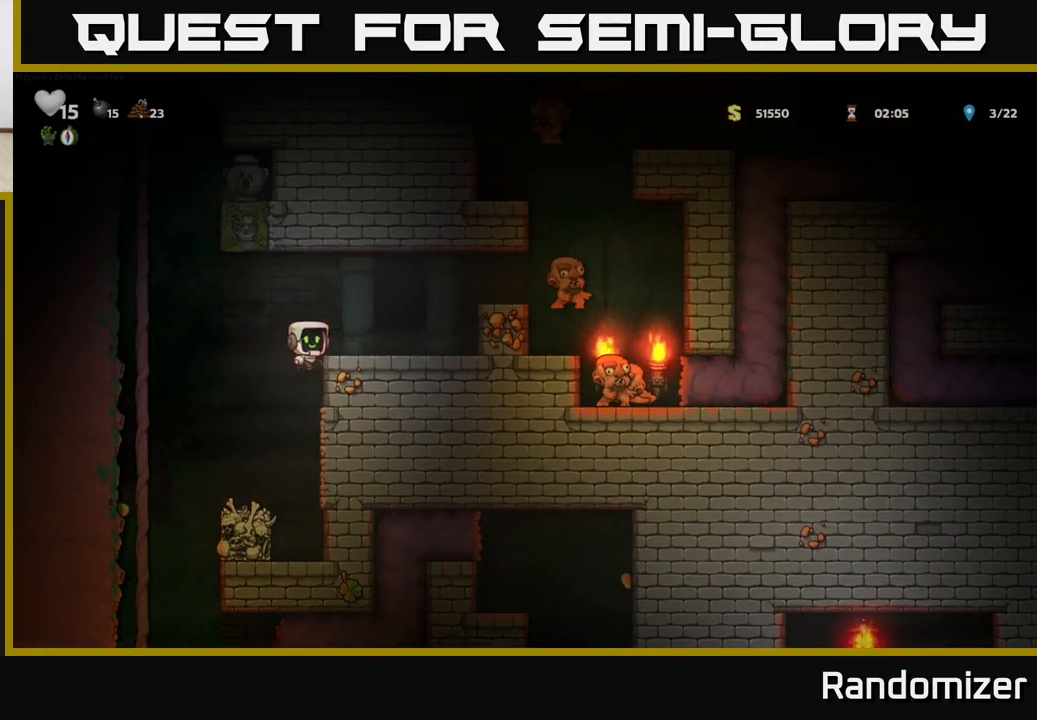
{"buttons": ["L2"], "left_stick": "center", "events": [[50, "A", "up"], [233, "left_stick", "center"], [317, "L2", "down"], [383, "L2", "up"], [483, "L2", "down"]]}
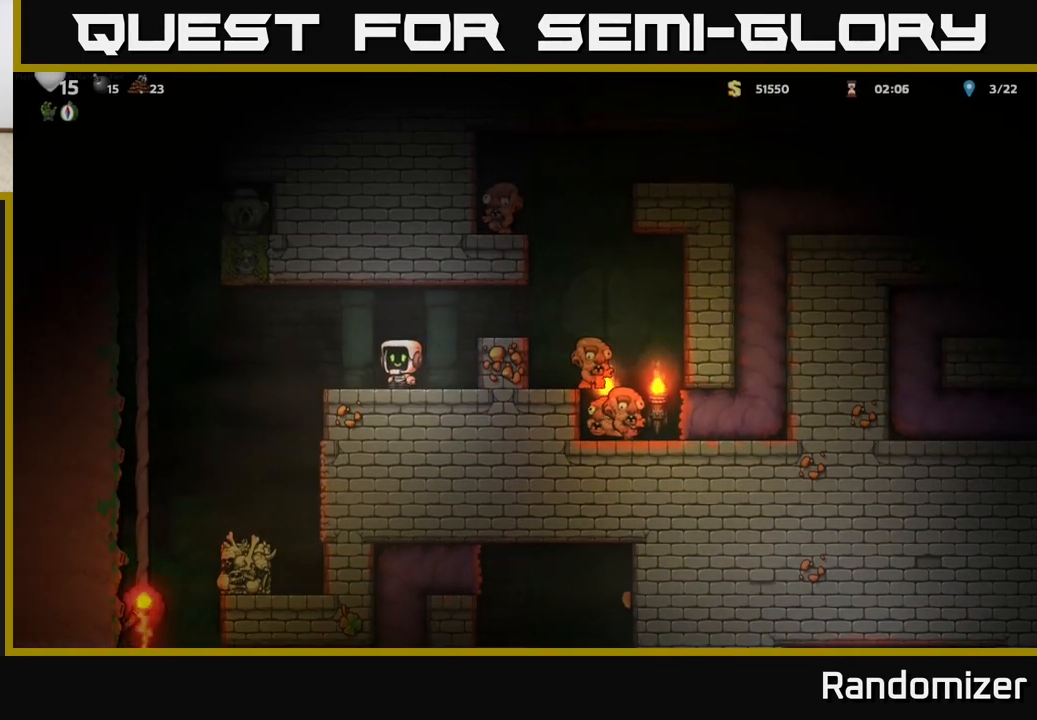
{"buttons": [], "left_stick": "center", "events": [[50, "L2", "up"]]}
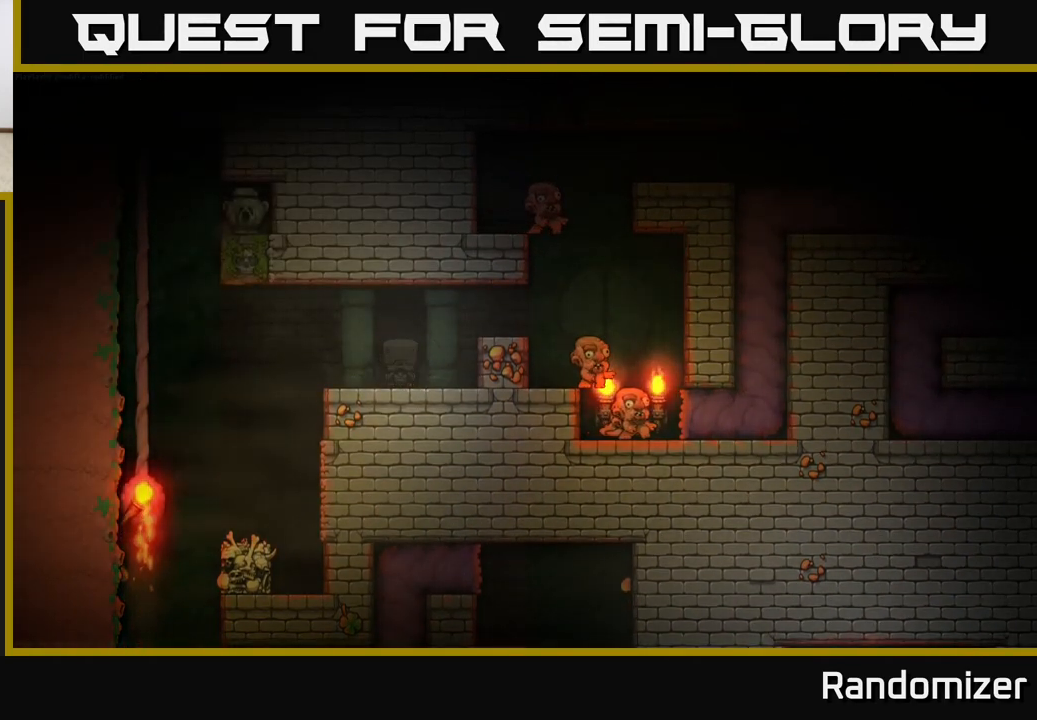
{"buttons": [], "left_stick": "center", "events": []}
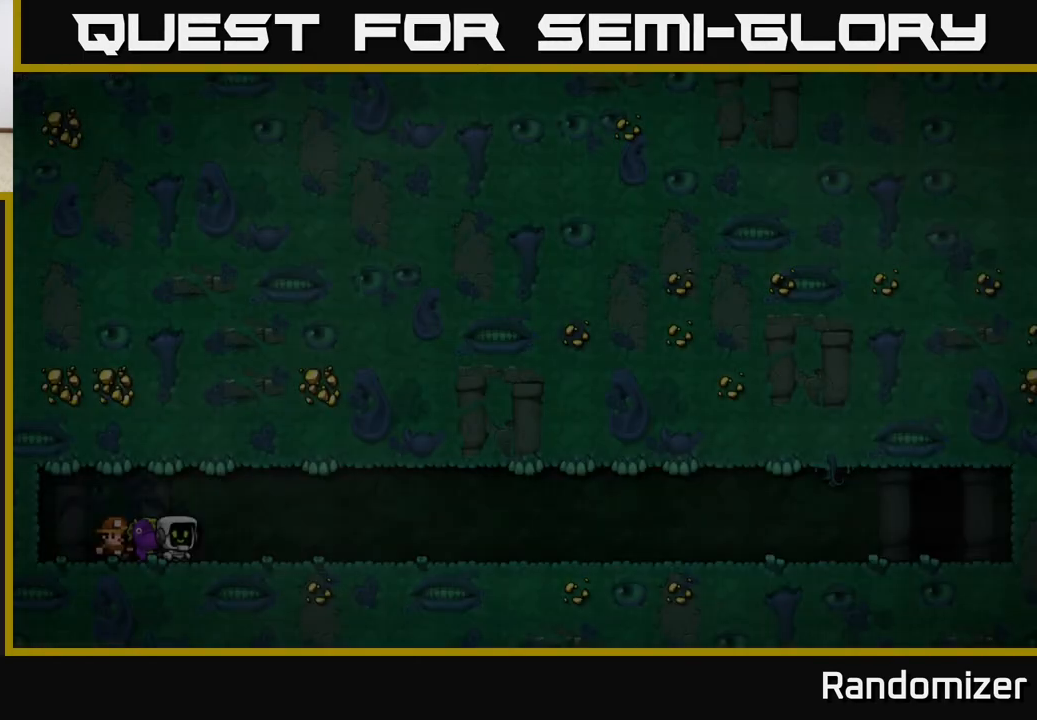
{"buttons": [], "left_stick": "center", "events": []}
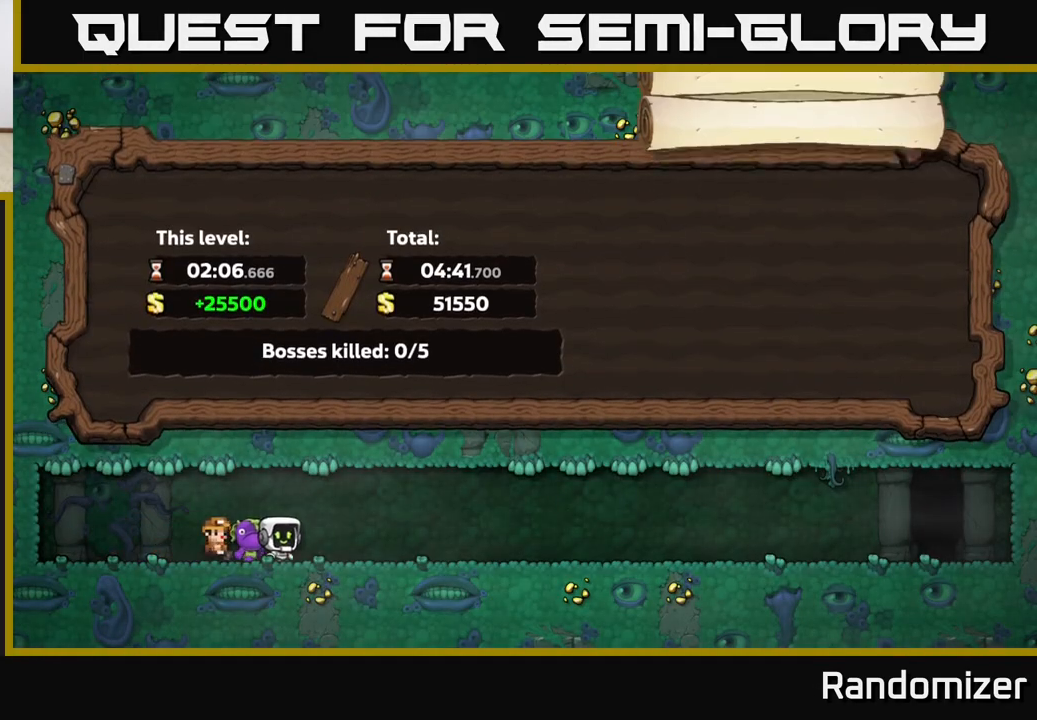
{"buttons": [], "left_stick": "center", "events": [[83, "A", "down"], [167, "A", "up"]]}
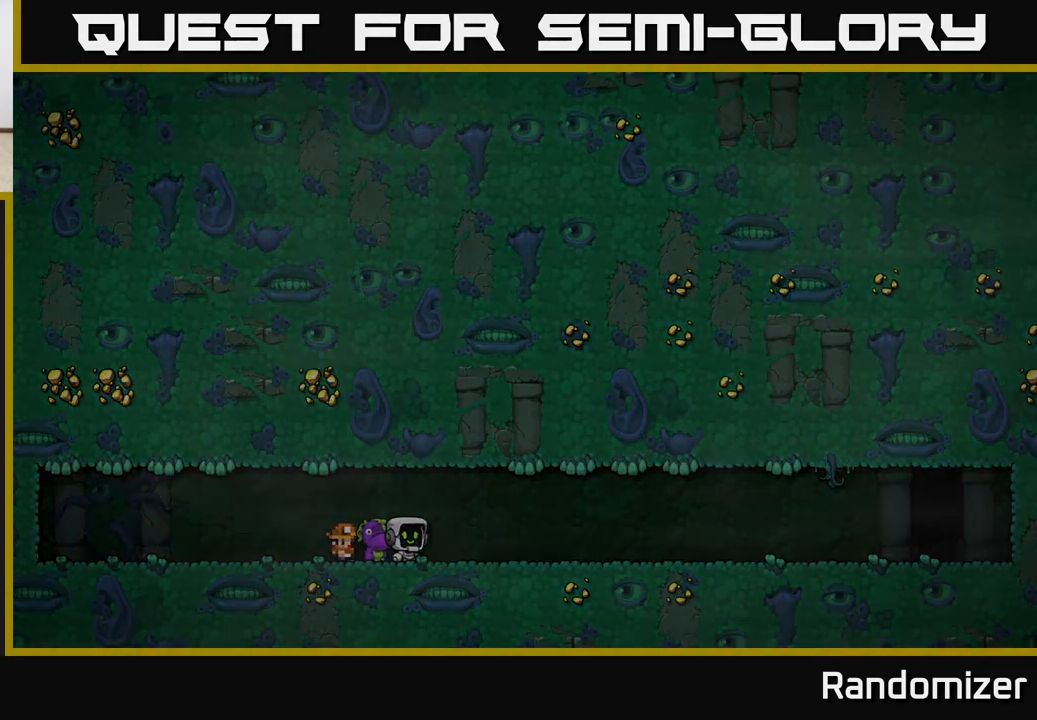
{"buttons": [], "left_stick": "center", "events": []}
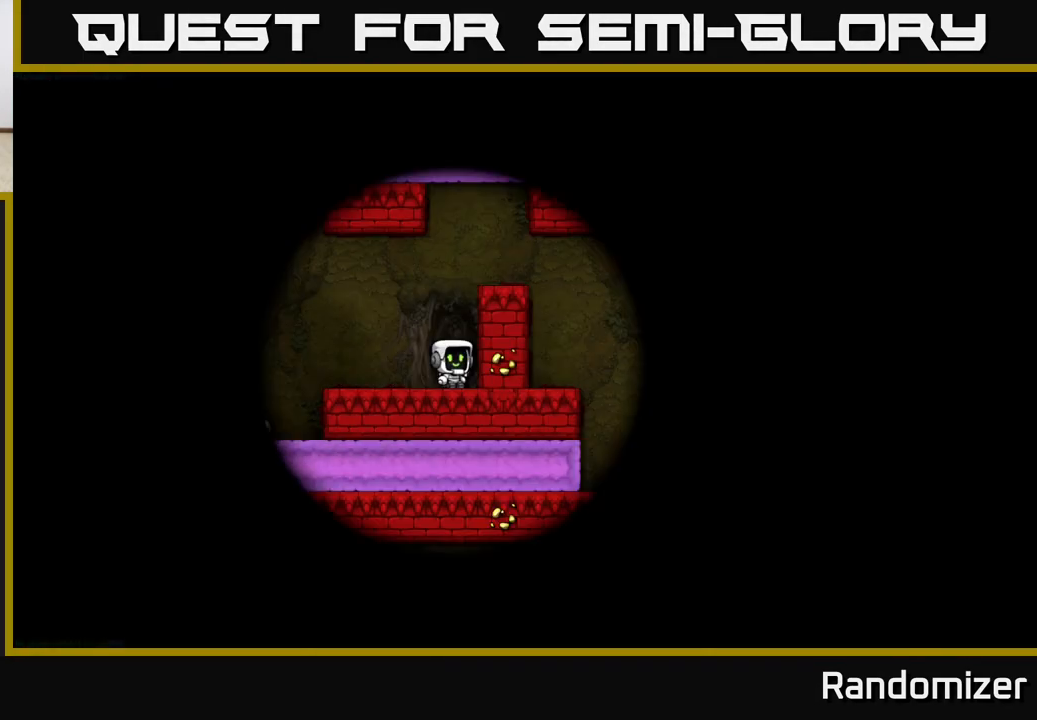
{"buttons": [], "left_stick": "center", "events": []}
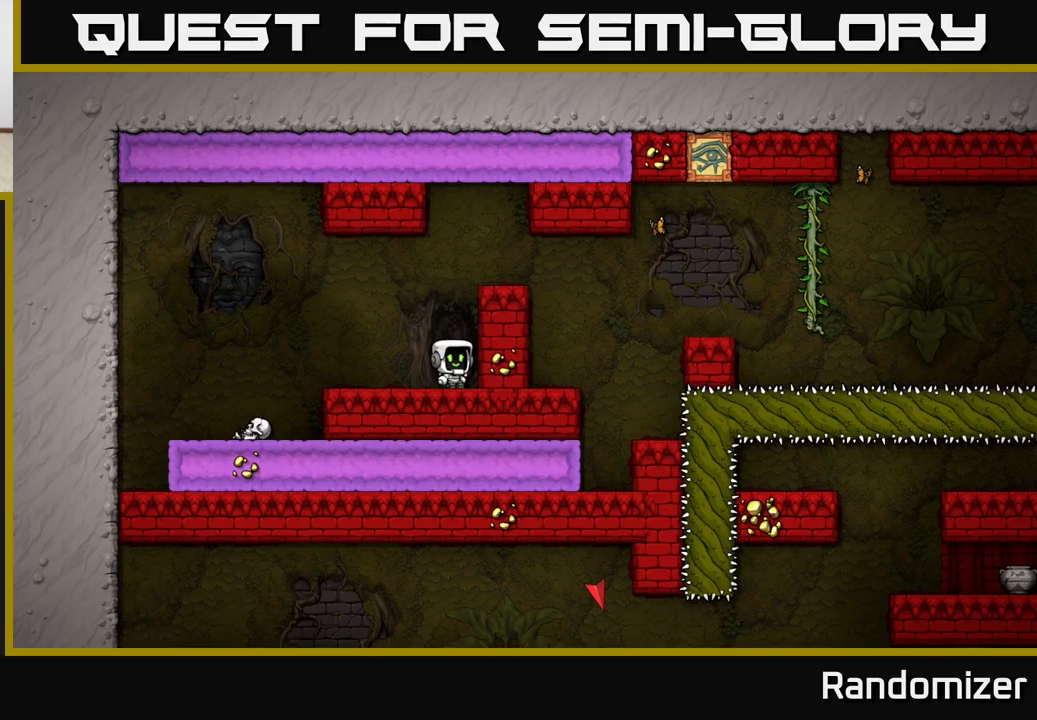
{"buttons": [], "left_stick": "center", "events": [[333, "left_stick", "left"], [500, "left_stick", "center"]]}
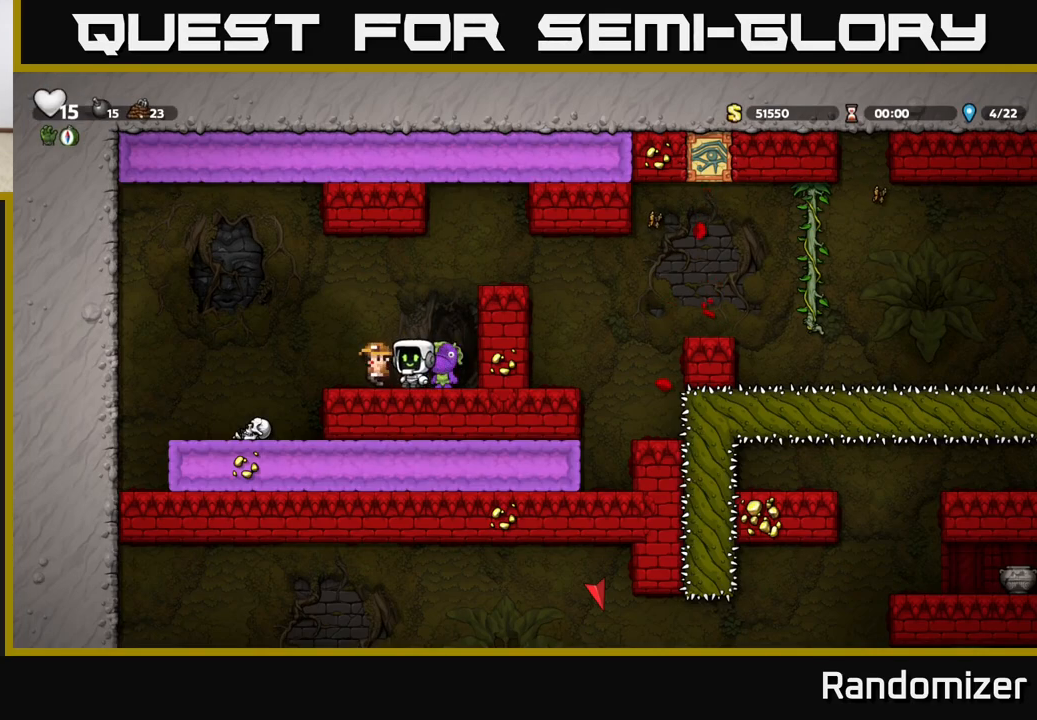
{"buttons": [], "left_stick": "right", "events": [[17, "left_stick", "right"], [50, "A", "down"], [200, "A", "up"], [400, "A", "down"], [500, "A", "up"]]}
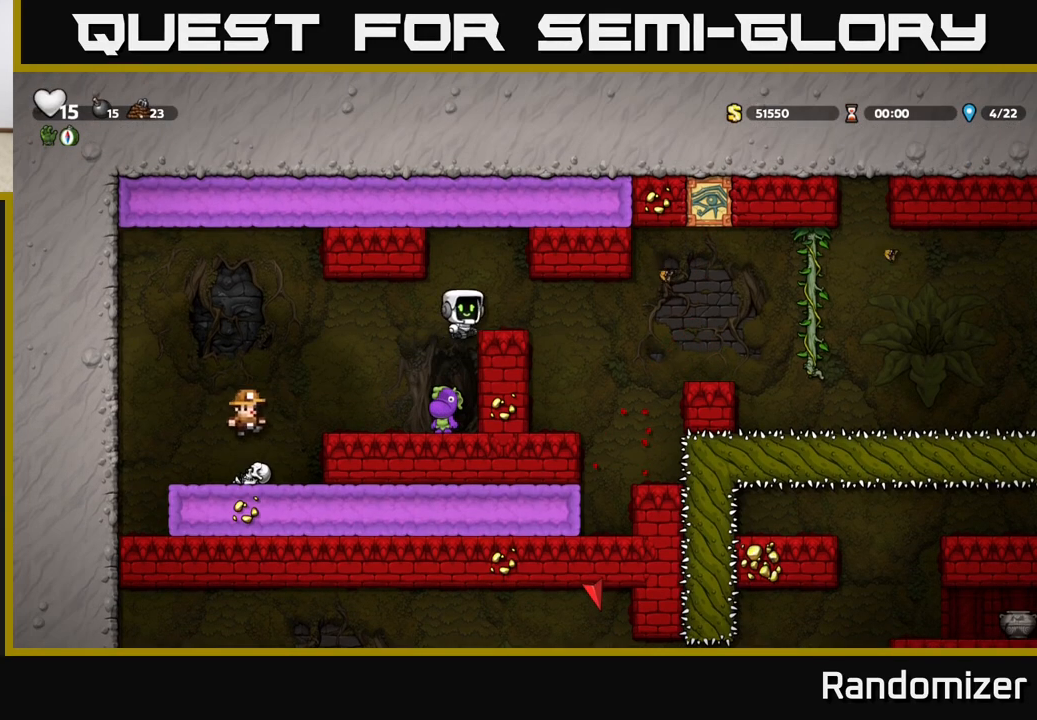
{"buttons": [], "left_stick": "center", "events": [[200, "left_stick", "center"]]}
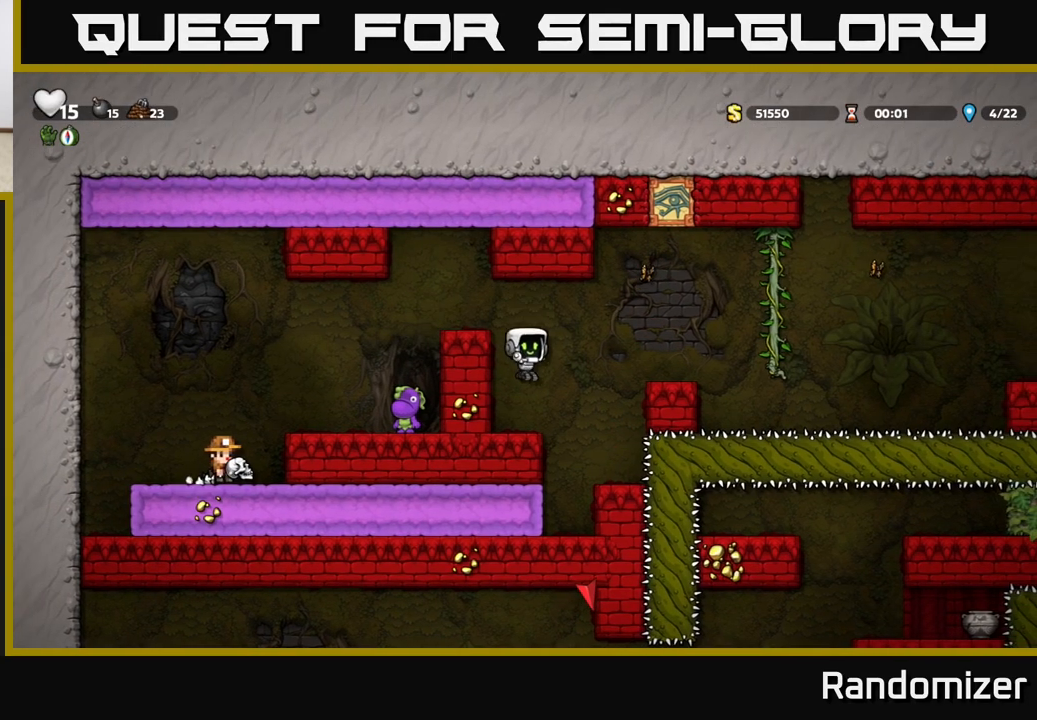
{"buttons": [], "left_stick": "center", "events": [[117, "left_stick", "right"], [150, "A", "down"], [350, "A", "up"], [417, "left_stick", "center"]]}
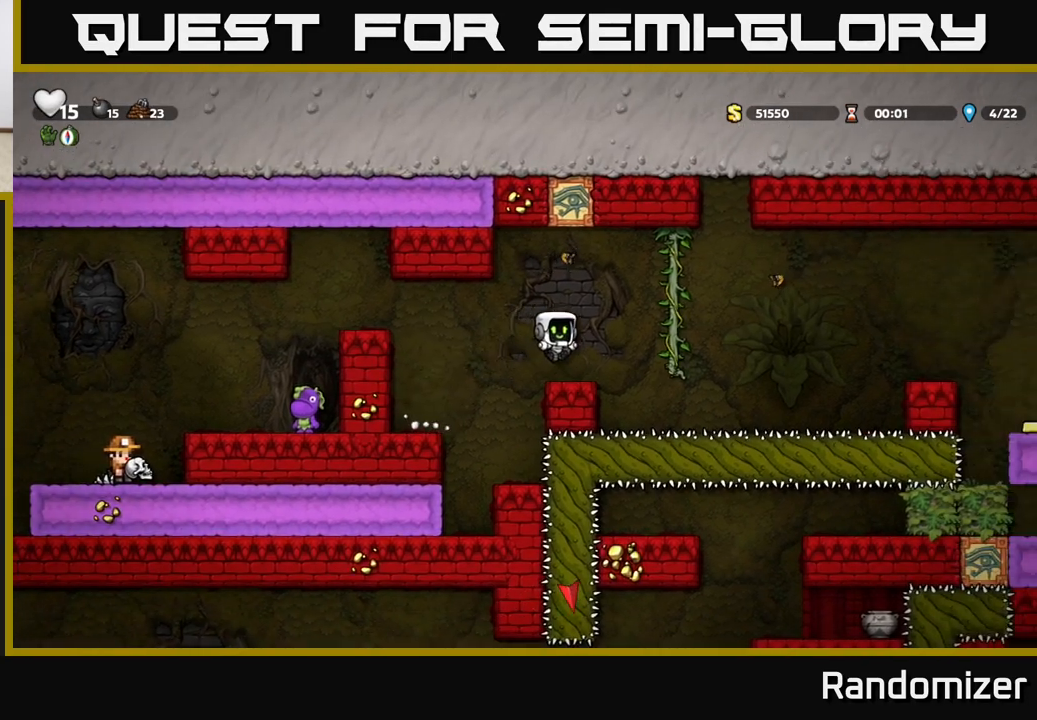
{"buttons": ["A"], "left_stick": "right", "events": [[33, "left_stick", "right"], [217, "A", "down"]]}
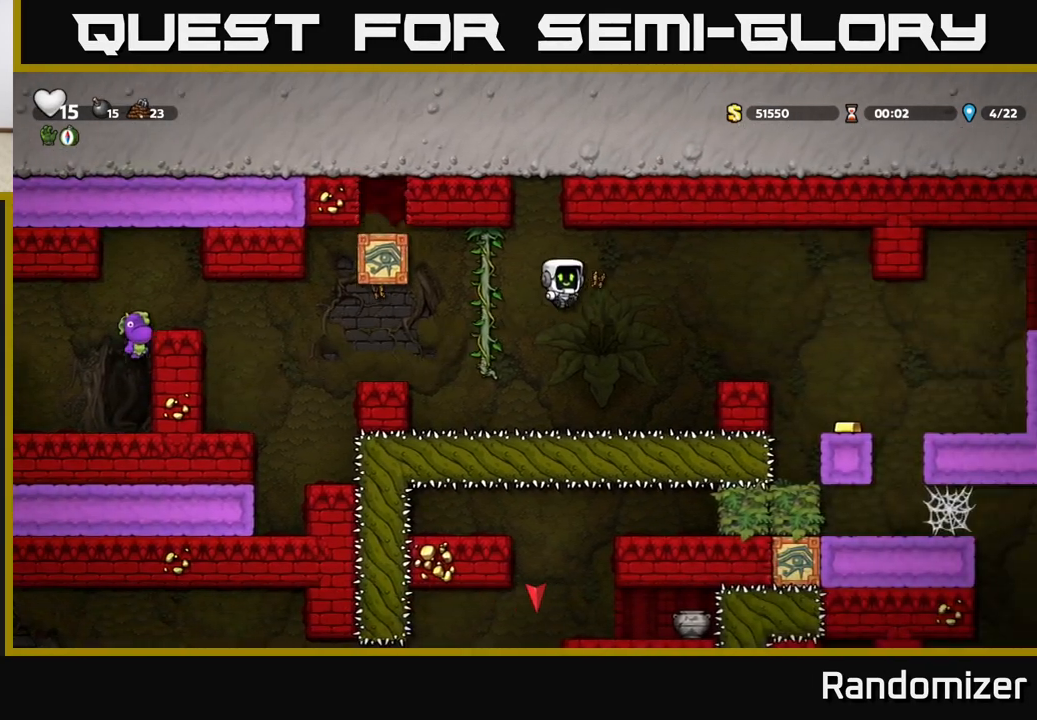
{"buttons": ["A"], "left_stick": "right", "events": [[317, "A", "up"], [367, "left_stick", "center"], [433, "A", "down"], [433, "left_stick", "right"]]}
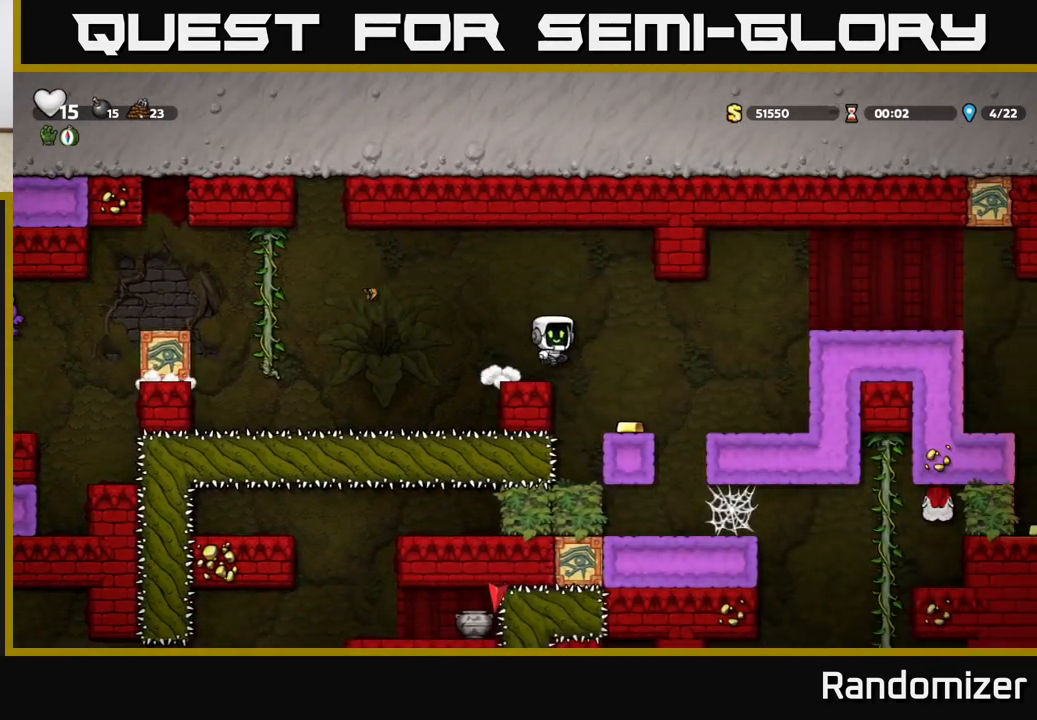
{"buttons": [], "left_stick": "center", "events": [[67, "A", "up"], [150, "left_stick", "center"], [350, "left_stick", "left"], [433, "left_stick", "center"]]}
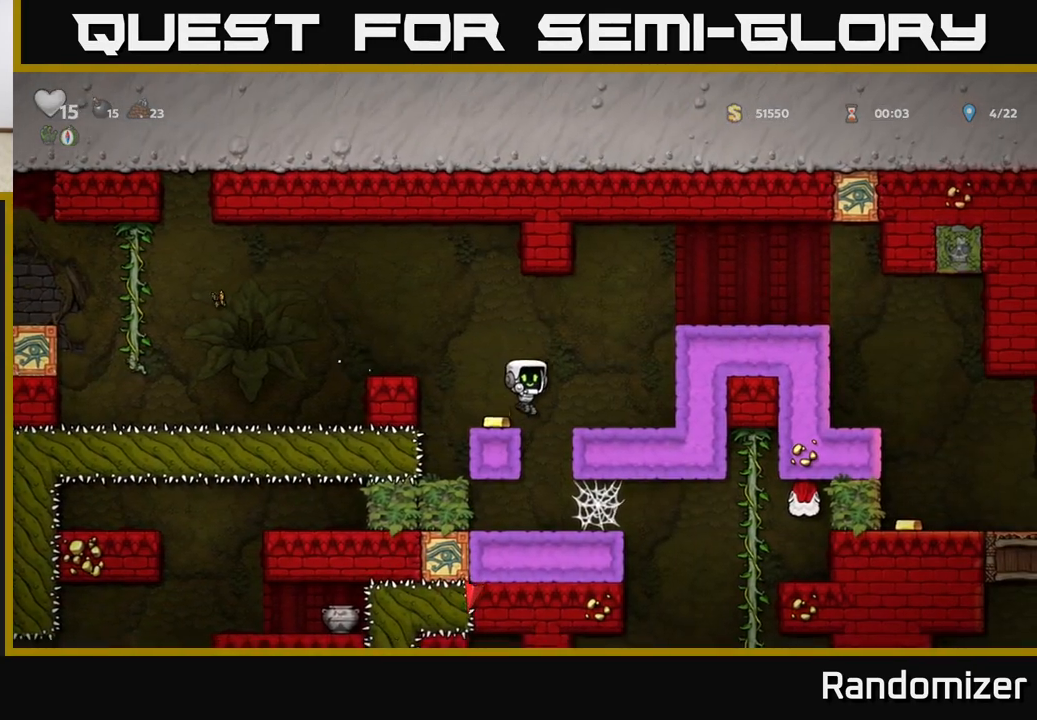
{"buttons": [], "left_stick": "center", "events": [[100, "A", "down"], [317, "A", "up"], [317, "left_stick", "left"], [450, "left_stick", "center"]]}
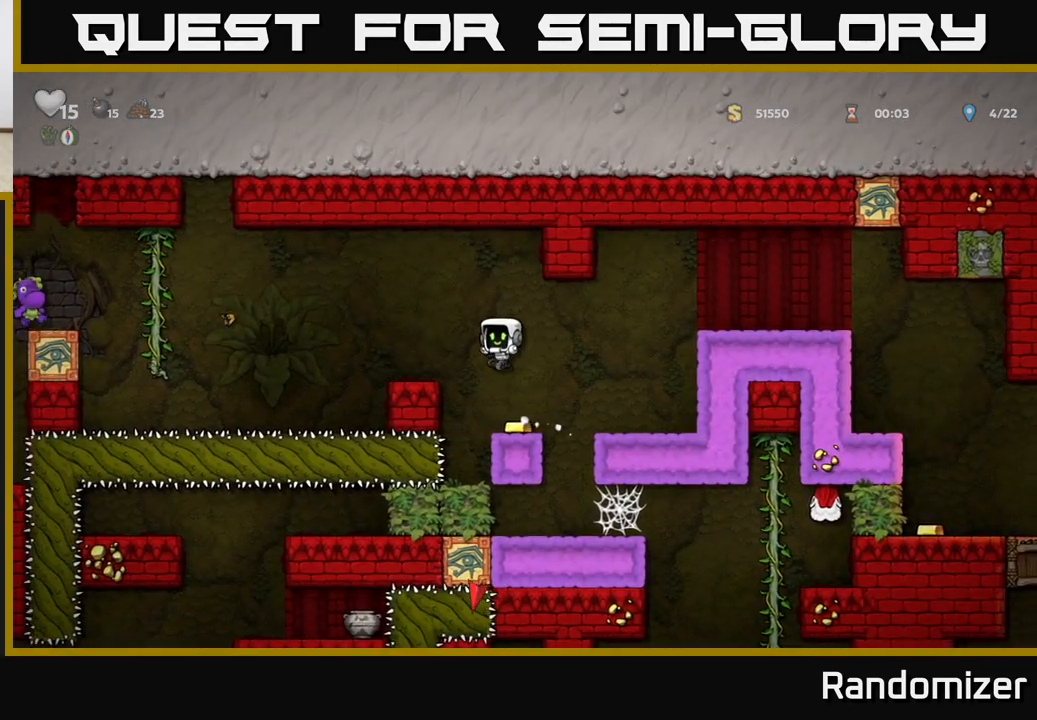
{"buttons": [], "left_stick": "center", "events": [[167, "left_stick", "right"], [317, "left_stick", "center"]]}
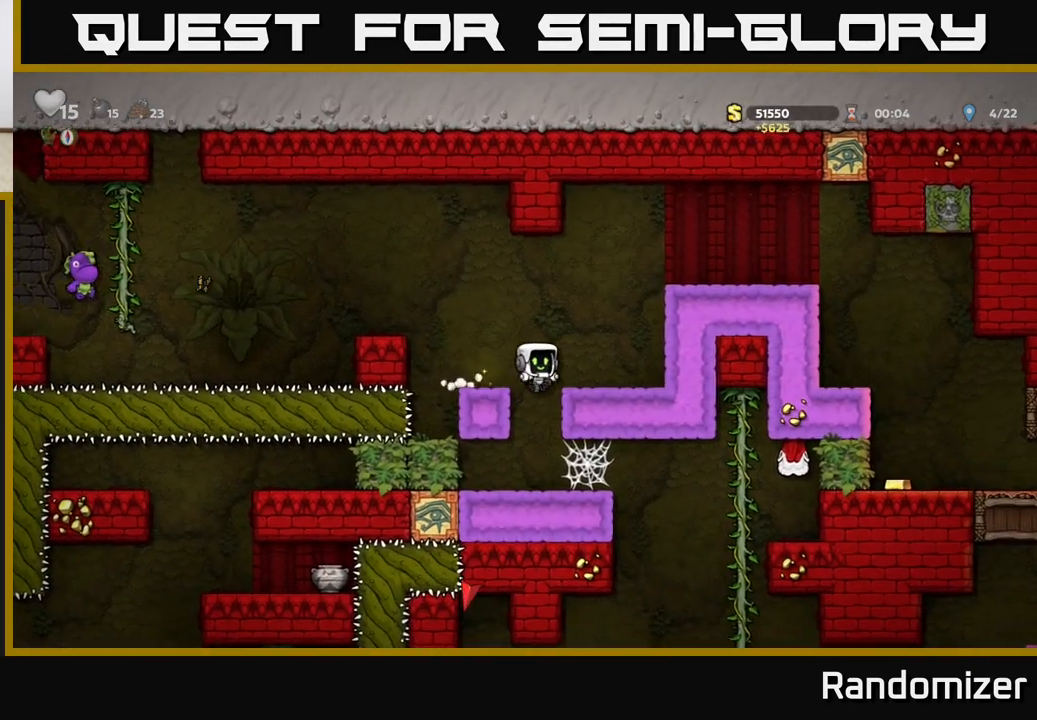
{"buttons": ["A"], "left_stick": "right", "events": [[400, "left_stick", "right"], [483, "A", "down"]]}
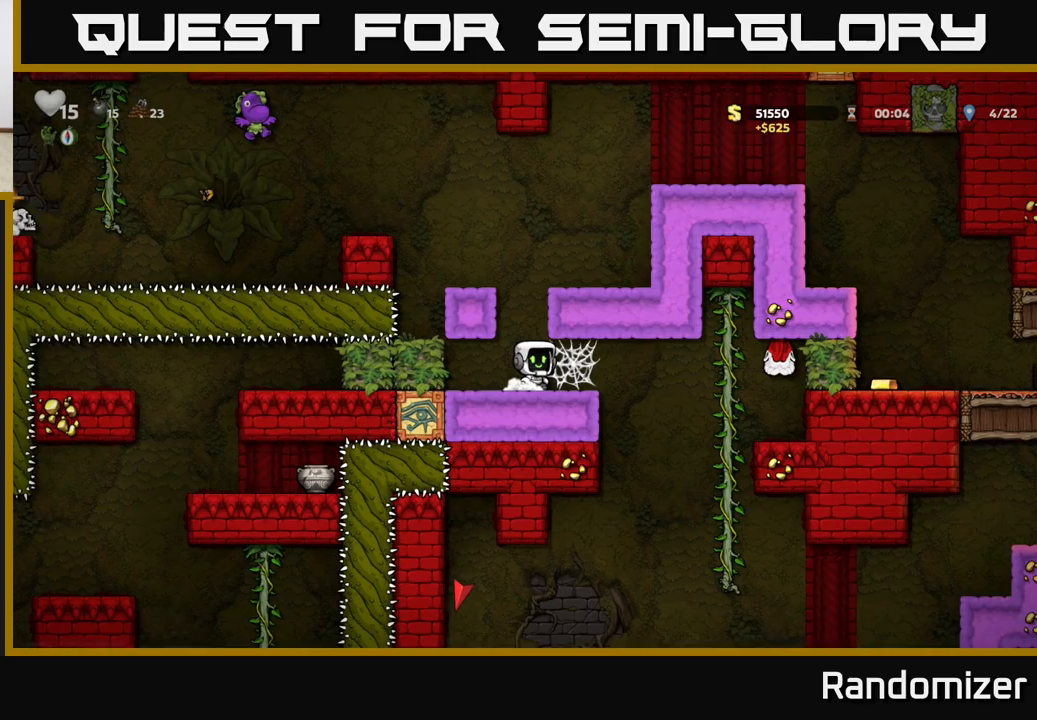
{"buttons": [], "left_stick": "left", "events": [[83, "A", "up"], [183, "A", "down"], [267, "A", "up"], [350, "A", "down"], [450, "left_stick", "left"], [483, "A", "up"]]}
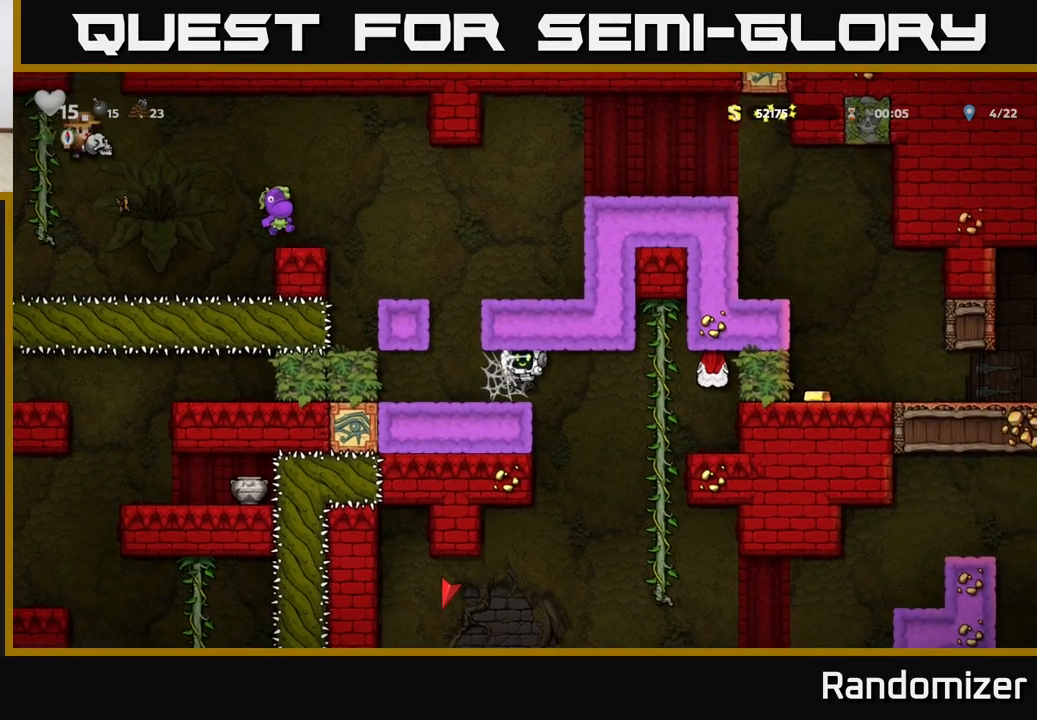
{"buttons": [], "left_stick": "left", "events": [[317, "A", "down"], [317, "left_stick", "center"], [400, "A", "up"], [467, "left_stick", "left"]]}
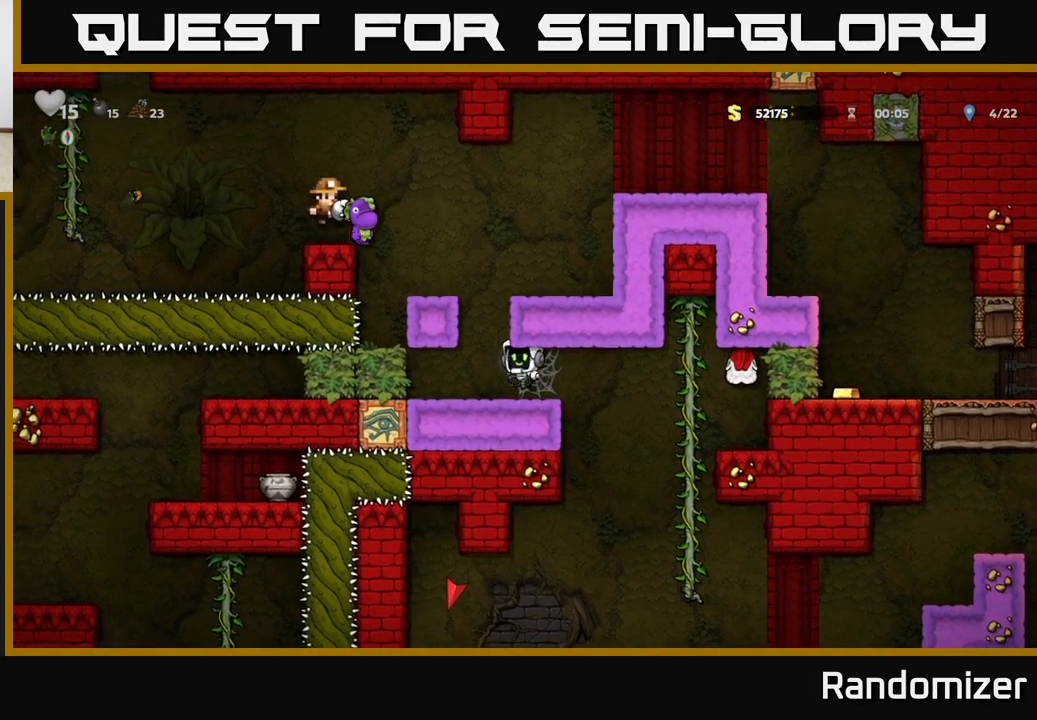
{"buttons": ["A"], "left_stick": "center", "events": [[83, "left_stick", "center"], [300, "left_stick", "left"], [450, "left_stick", "center"], [500, "A", "down"]]}
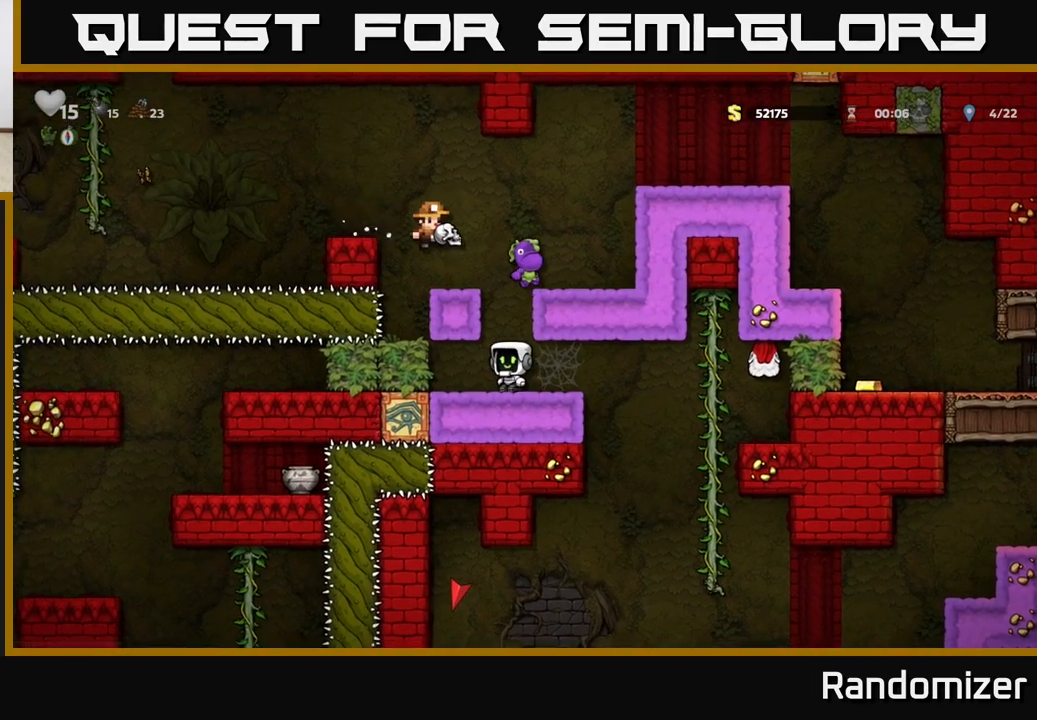
{"buttons": ["A"], "left_stick": "right", "events": [[183, "A", "up"], [217, "left_stick", "right"], [400, "A", "down"]]}
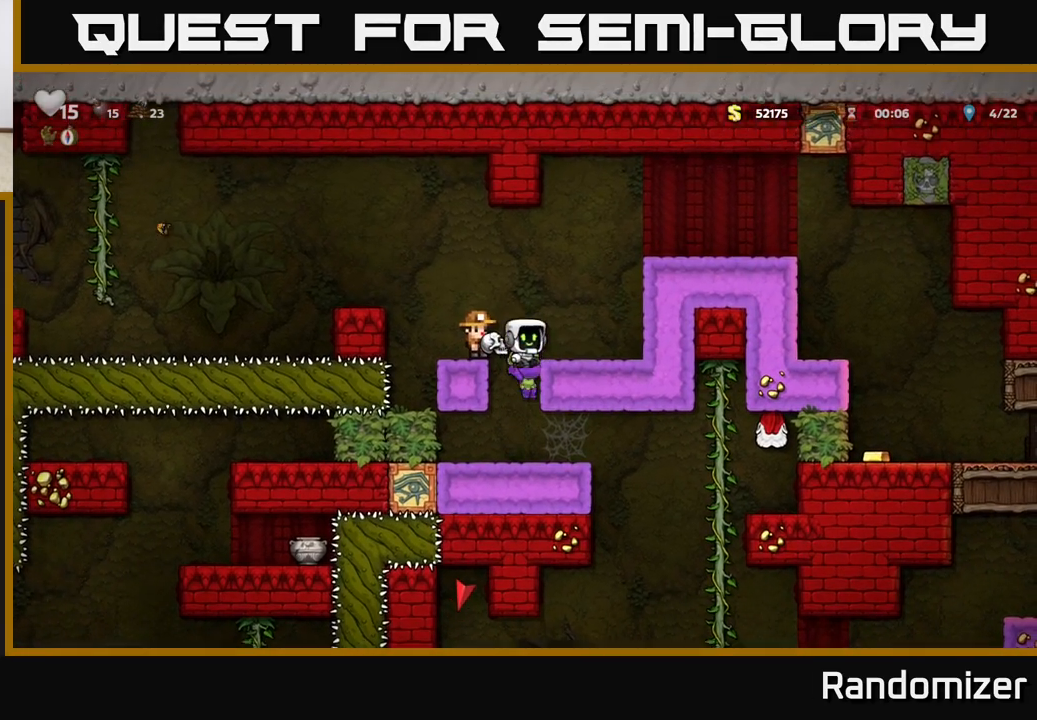
{"buttons": [], "left_stick": "right", "events": [[17, "A", "up"], [117, "left_stick", "center"], [300, "A", "down"], [300, "left_stick", "right"], [467, "A", "up"]]}
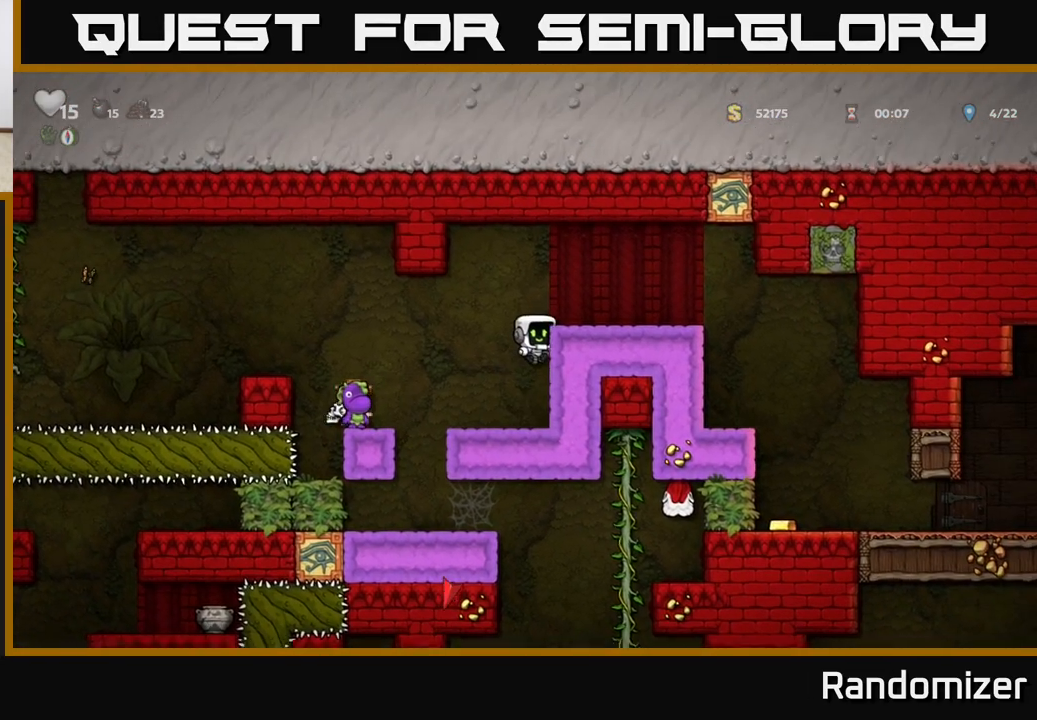
{"buttons": [], "left_stick": "right", "events": [[100, "A", "down"], [217, "A", "up"]]}
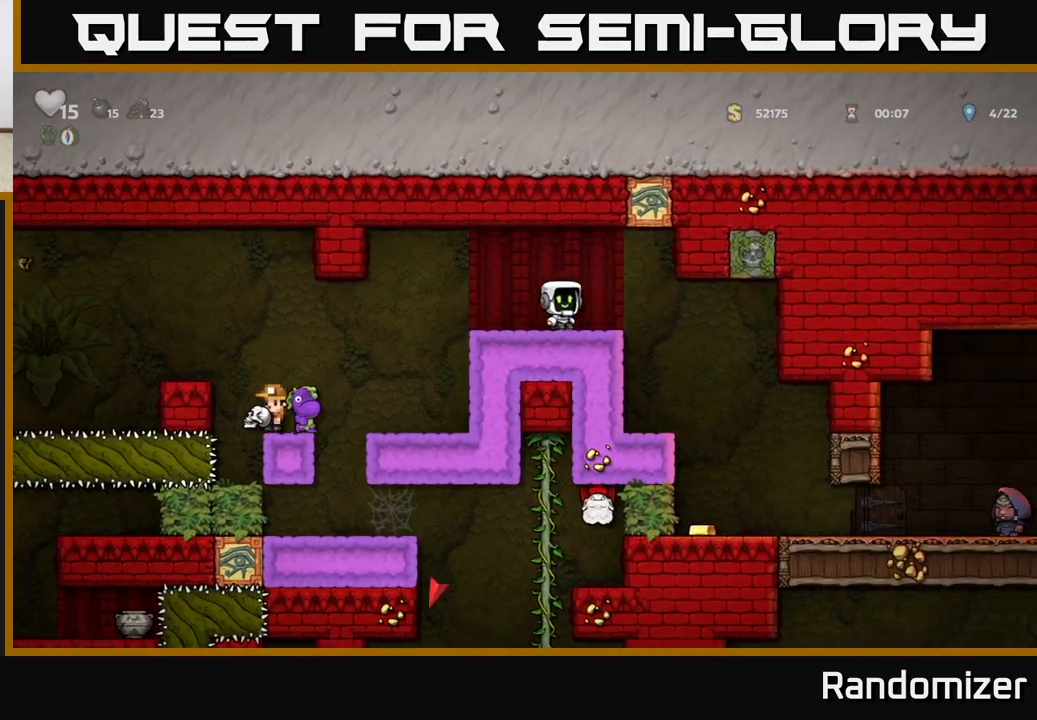
{"buttons": [], "left_stick": "left", "events": [[333, "left_stick", "center"], [400, "left_stick", "left"]]}
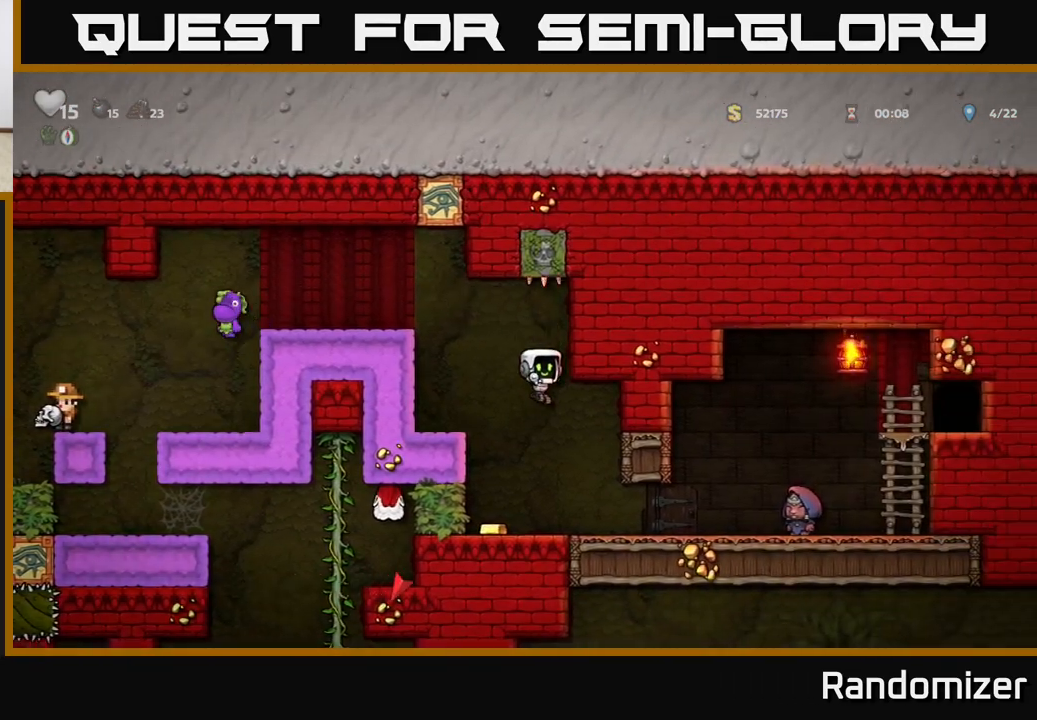
{"buttons": [], "left_stick": "right", "events": [[33, "left_stick", "center"], [183, "left_stick", "left"], [350, "left_stick", "center"], [433, "left_stick", "right"]]}
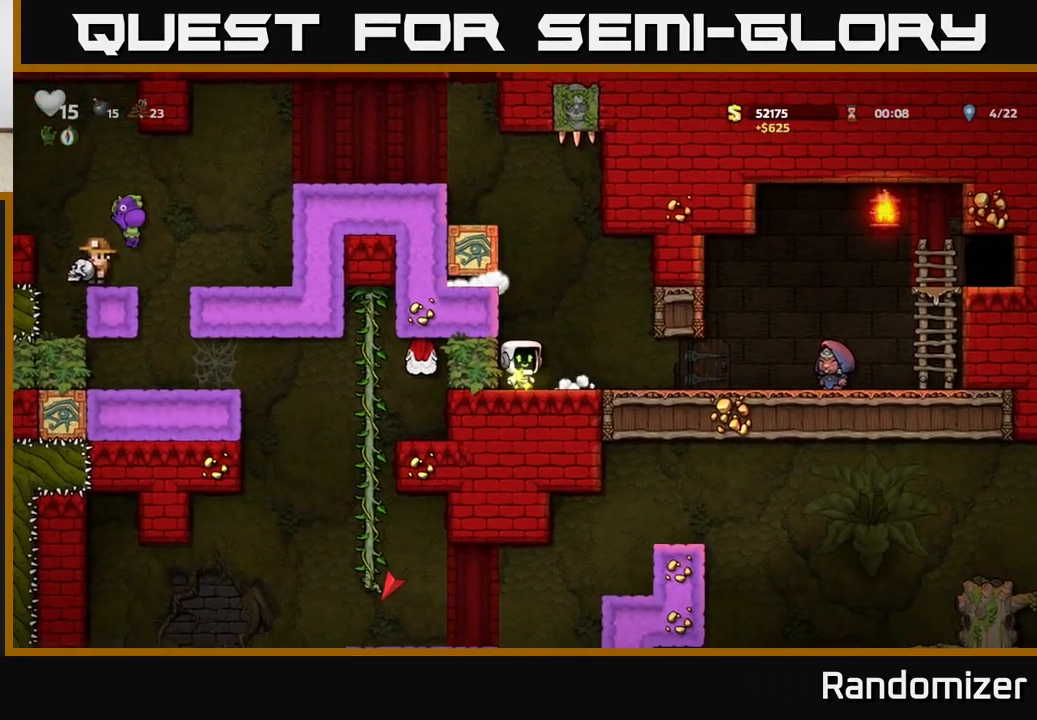
{"buttons": [], "left_stick": "right", "events": []}
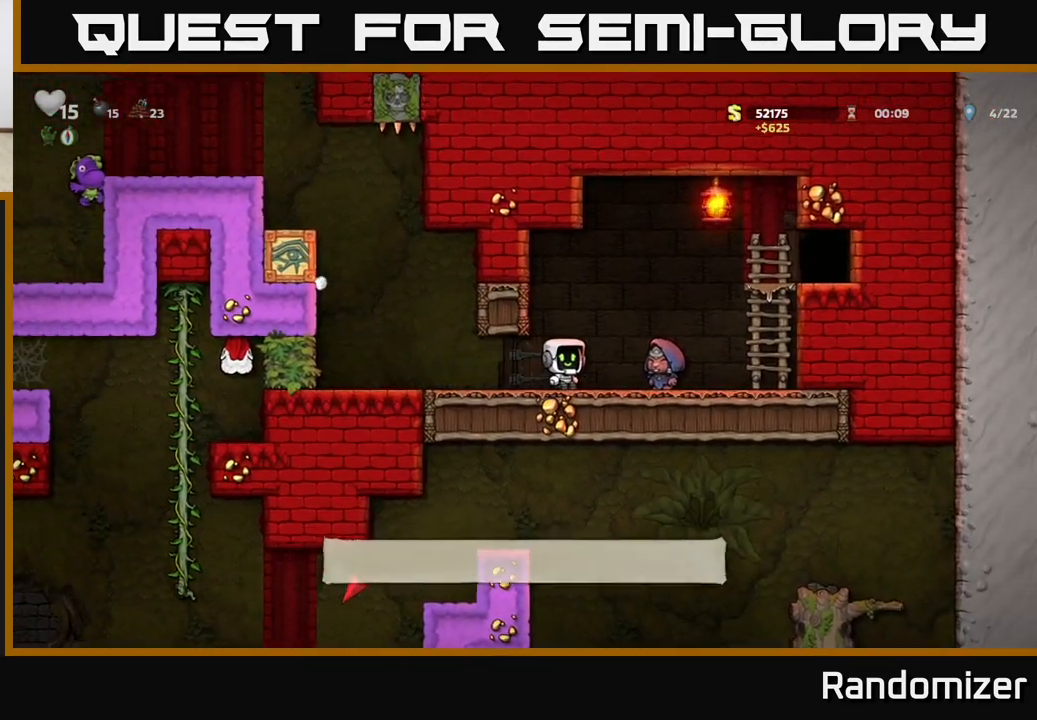
{"buttons": [], "left_stick": "center", "events": [[67, "left_stick", "center"]]}
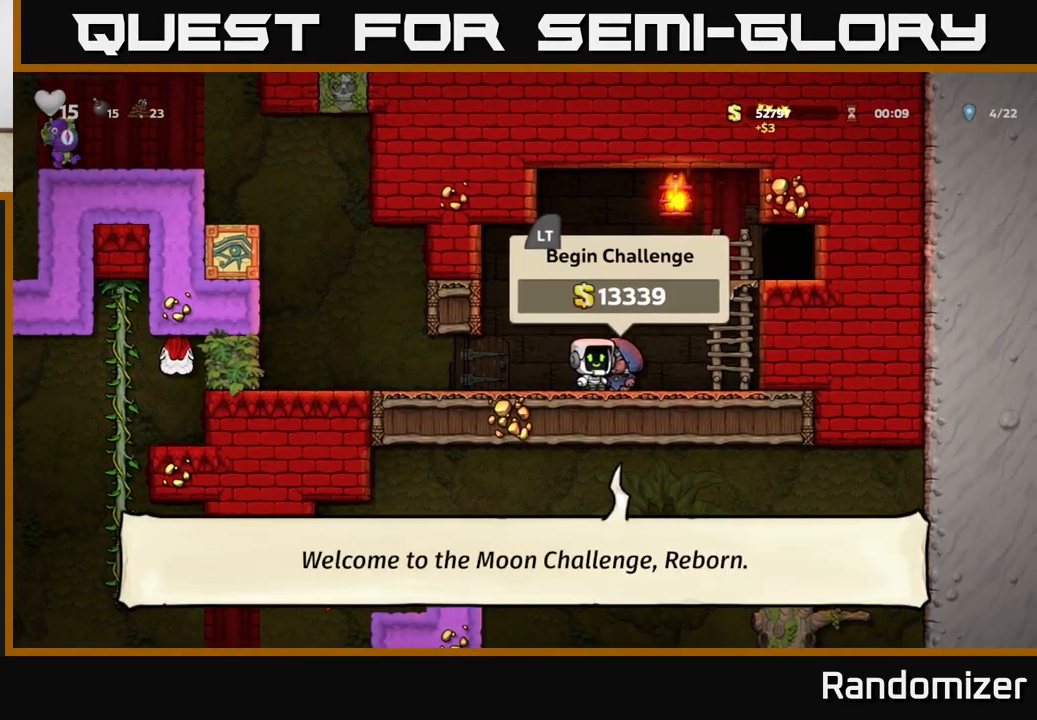
{"buttons": ["A"], "left_stick": "right", "events": [[117, "L2", "down"], [233, "L2", "up"], [250, "left_stick", "right"], [383, "A", "down"]]}
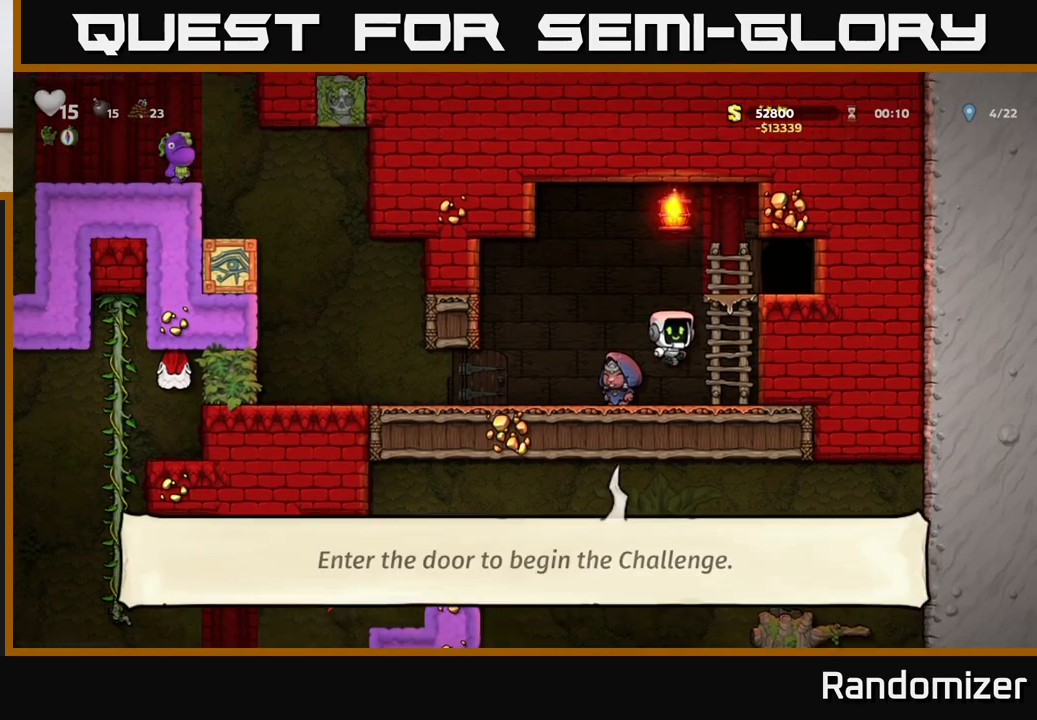
{"buttons": [], "left_stick": "center", "events": [[33, "A", "up"], [67, "left_stick", "up-right"], [133, "A", "down"], [200, "left_stick", "right"], [233, "A", "up"], [383, "left_stick", "center"]]}